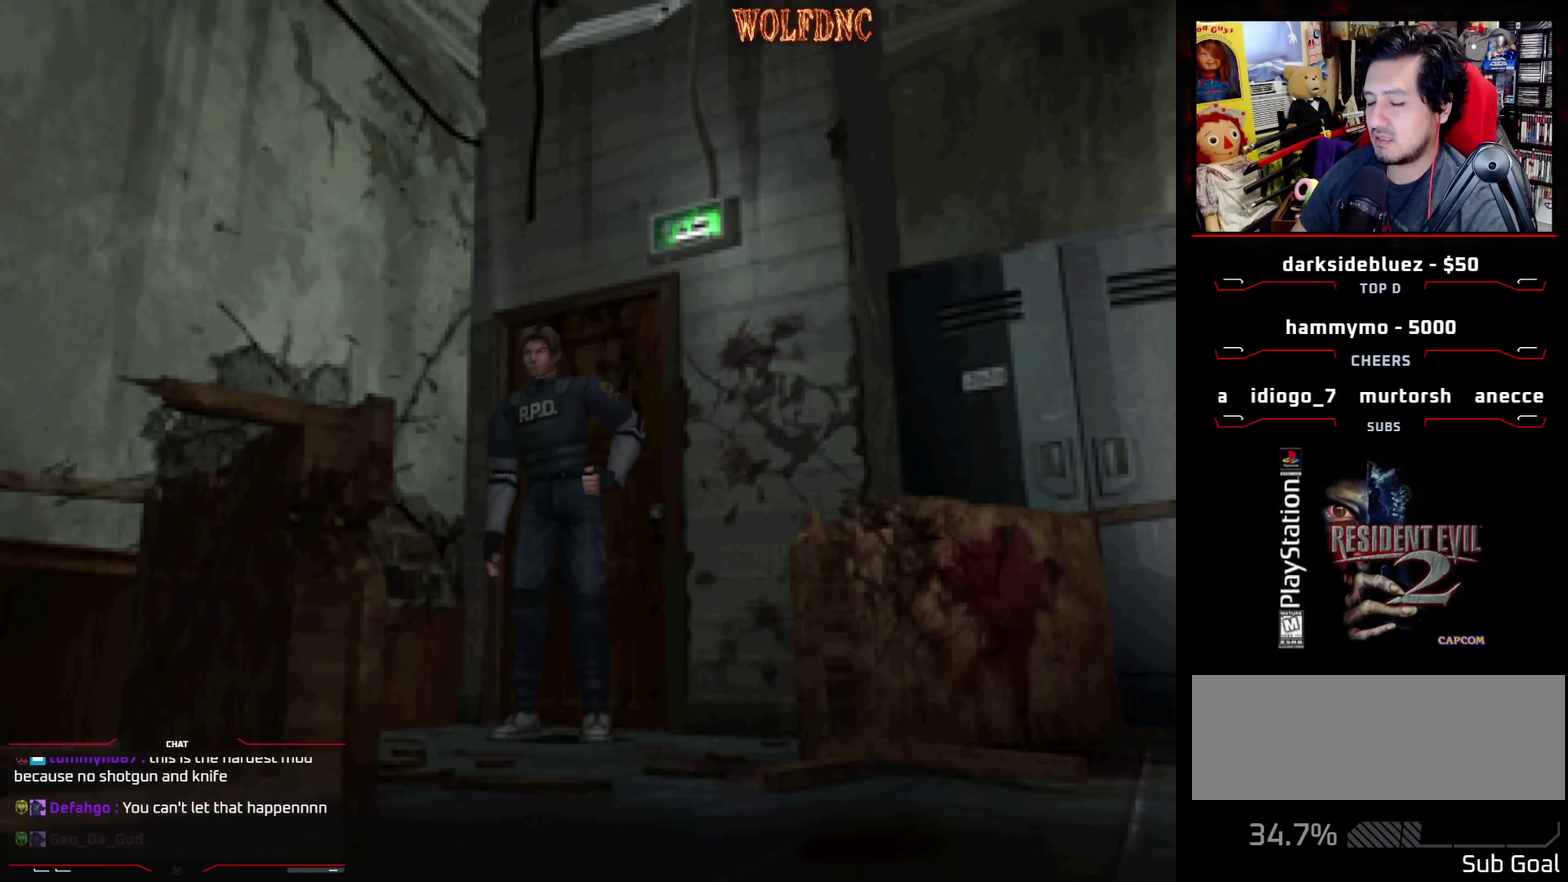
Gameplay with a controller (PlayStation layout); each line is a JSON object with the inputs held at the frame after it. "events" lists button and stick changes between this image and that frame as [ms after this image, input, new state], when the widget could be followed in between. Not read: L3 R3.
{"buttons": ["DPAD_LEFT"], "events": [[383, "DPAD_LEFT", "down"]]}
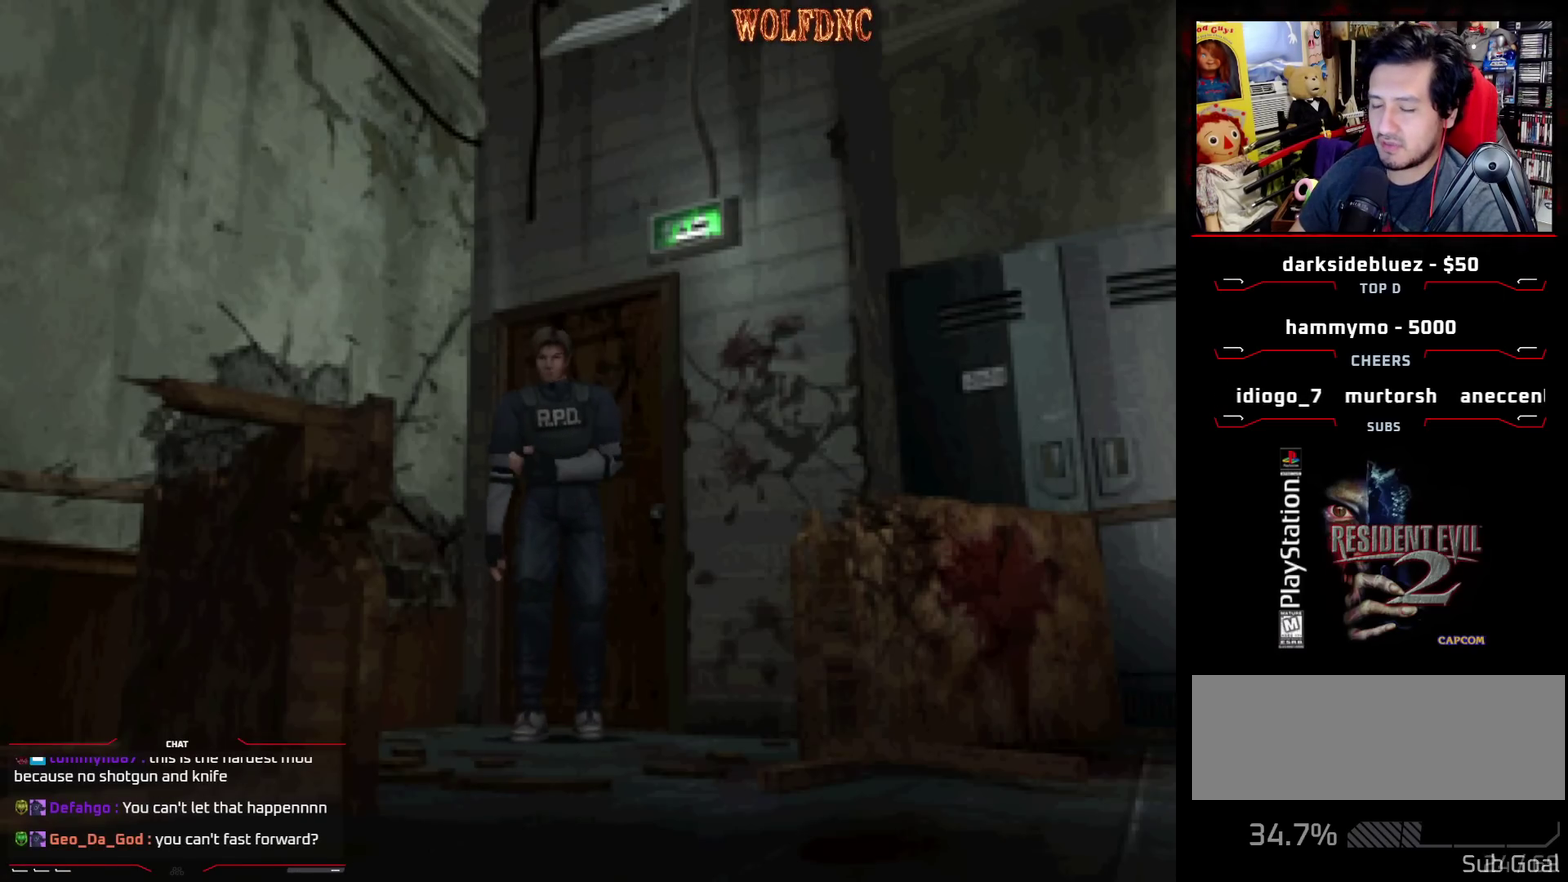
{"buttons": ["SQUARE", "DPAD_UP"], "events": [[17, "DPAD_UP", "down"], [17, "SQUARE", "down"], [350, "DPAD_LEFT", "up"]]}
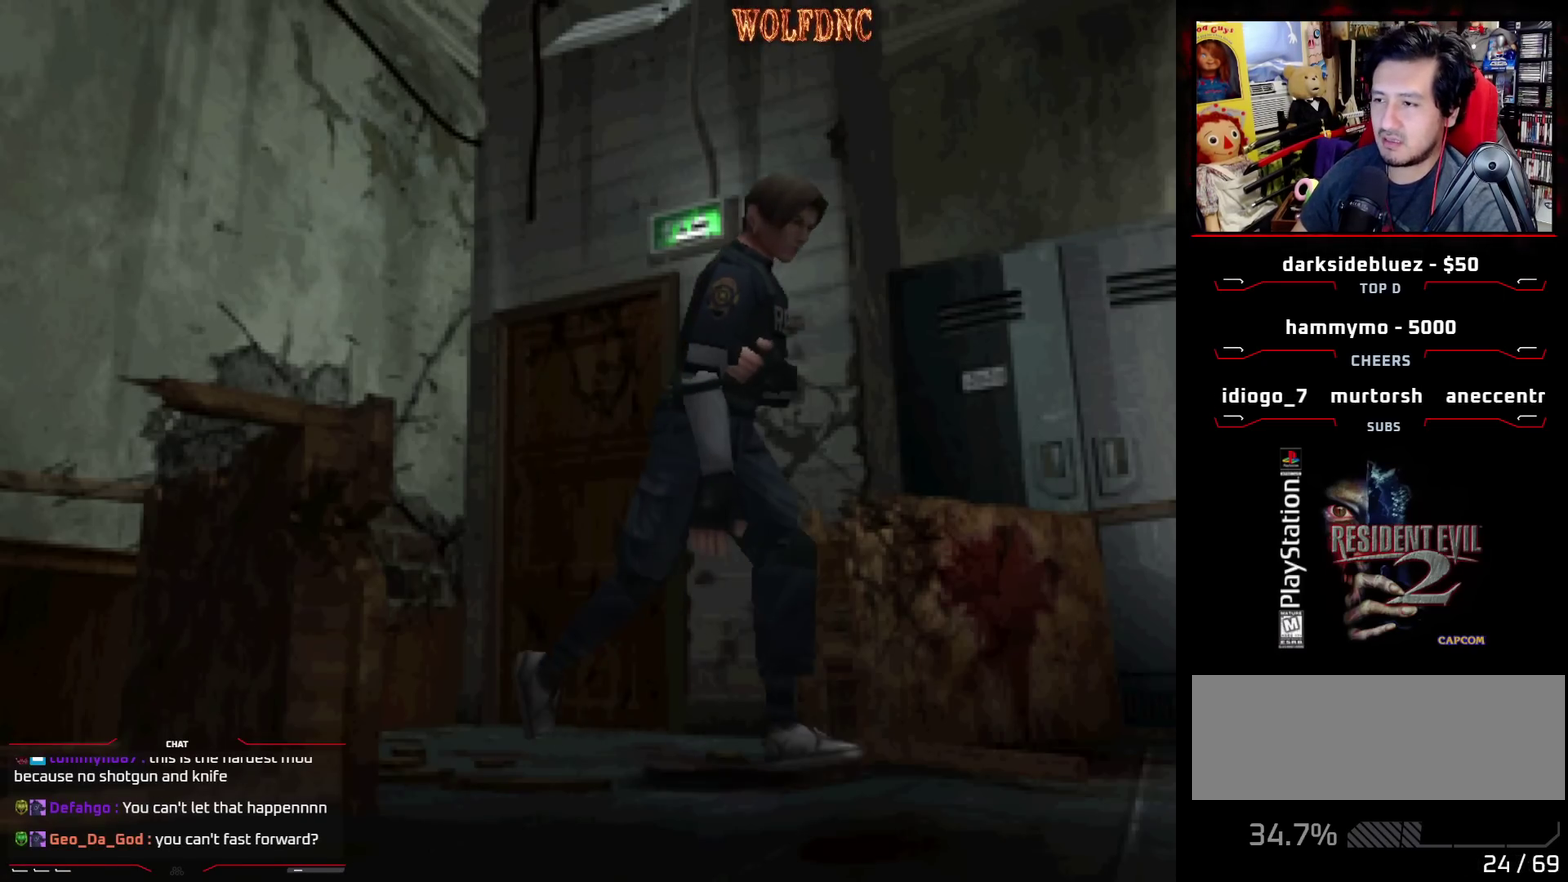
{"buttons": ["SQUARE", "DPAD_UP"], "events": []}
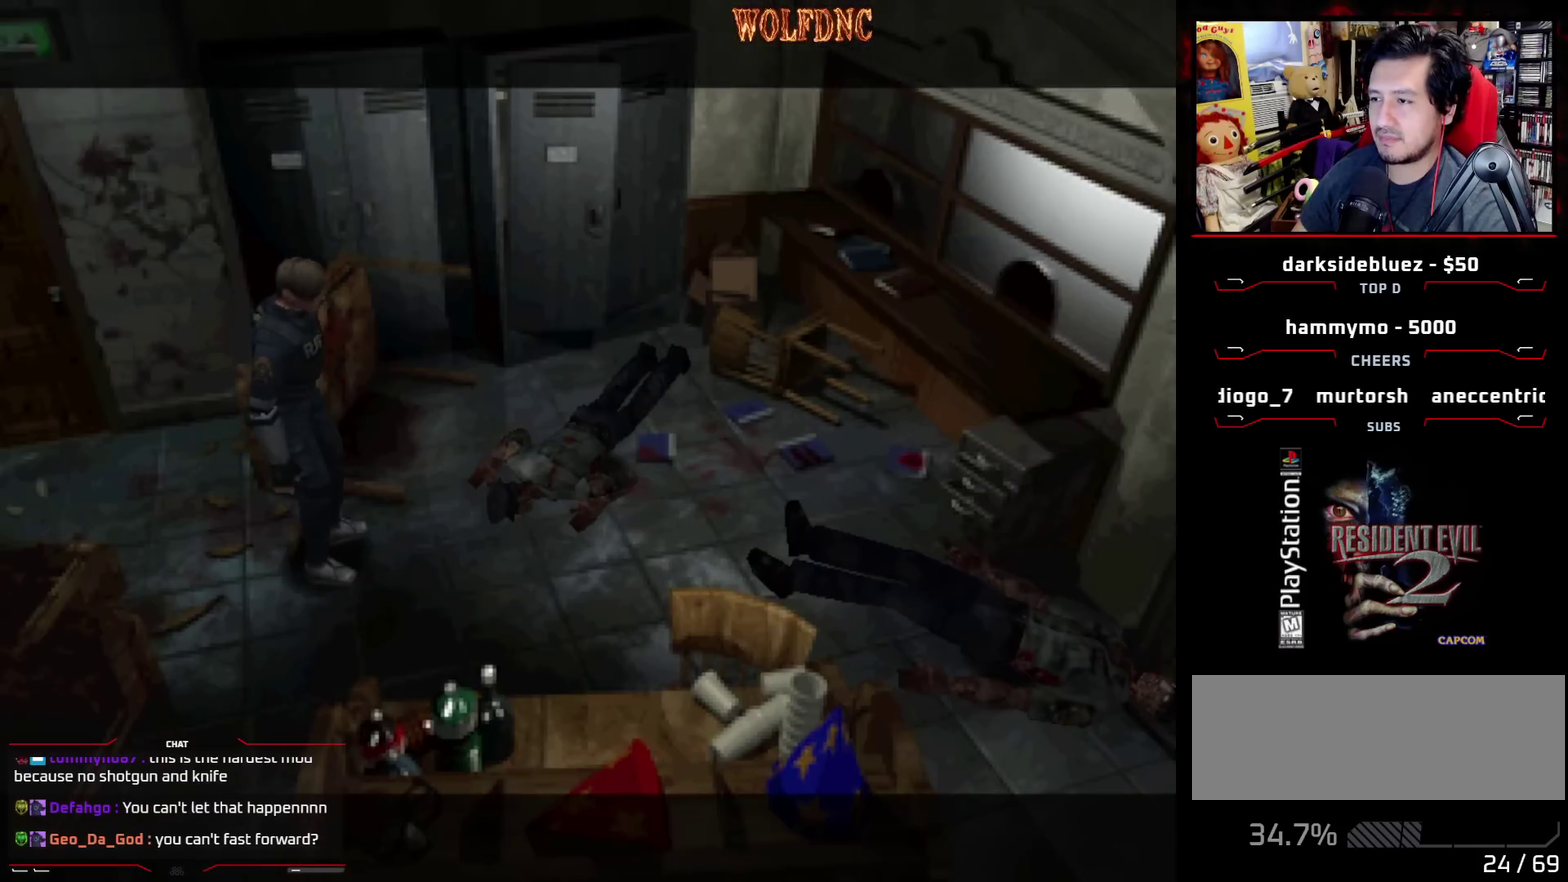
{"buttons": [], "events": [[283, "DPAD_UP", "up"], [333, "SQUARE", "up"]]}
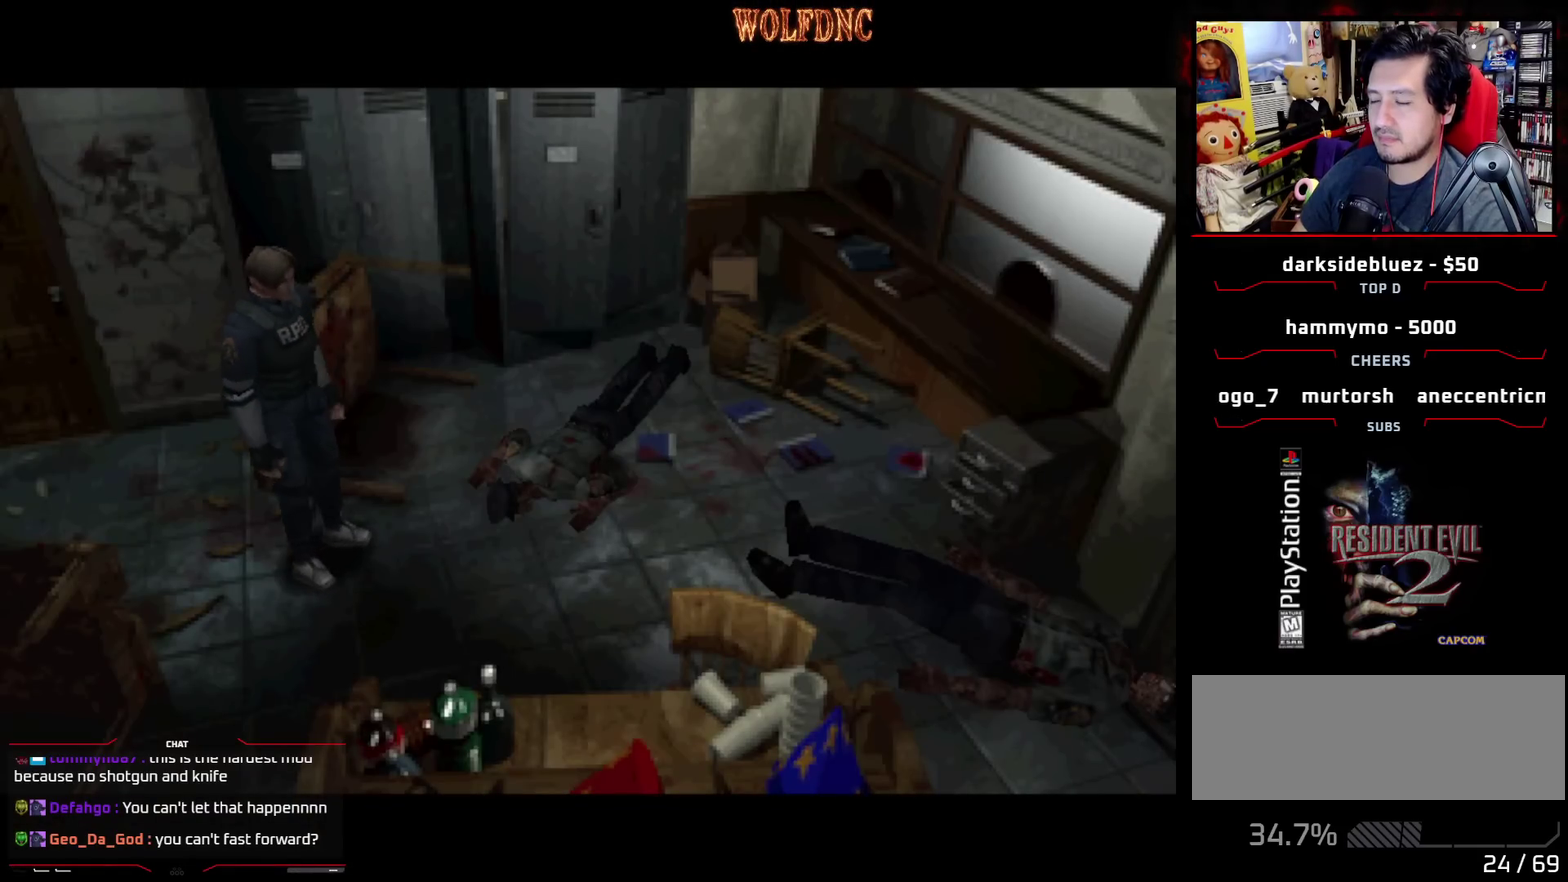
{"buttons": [], "events": []}
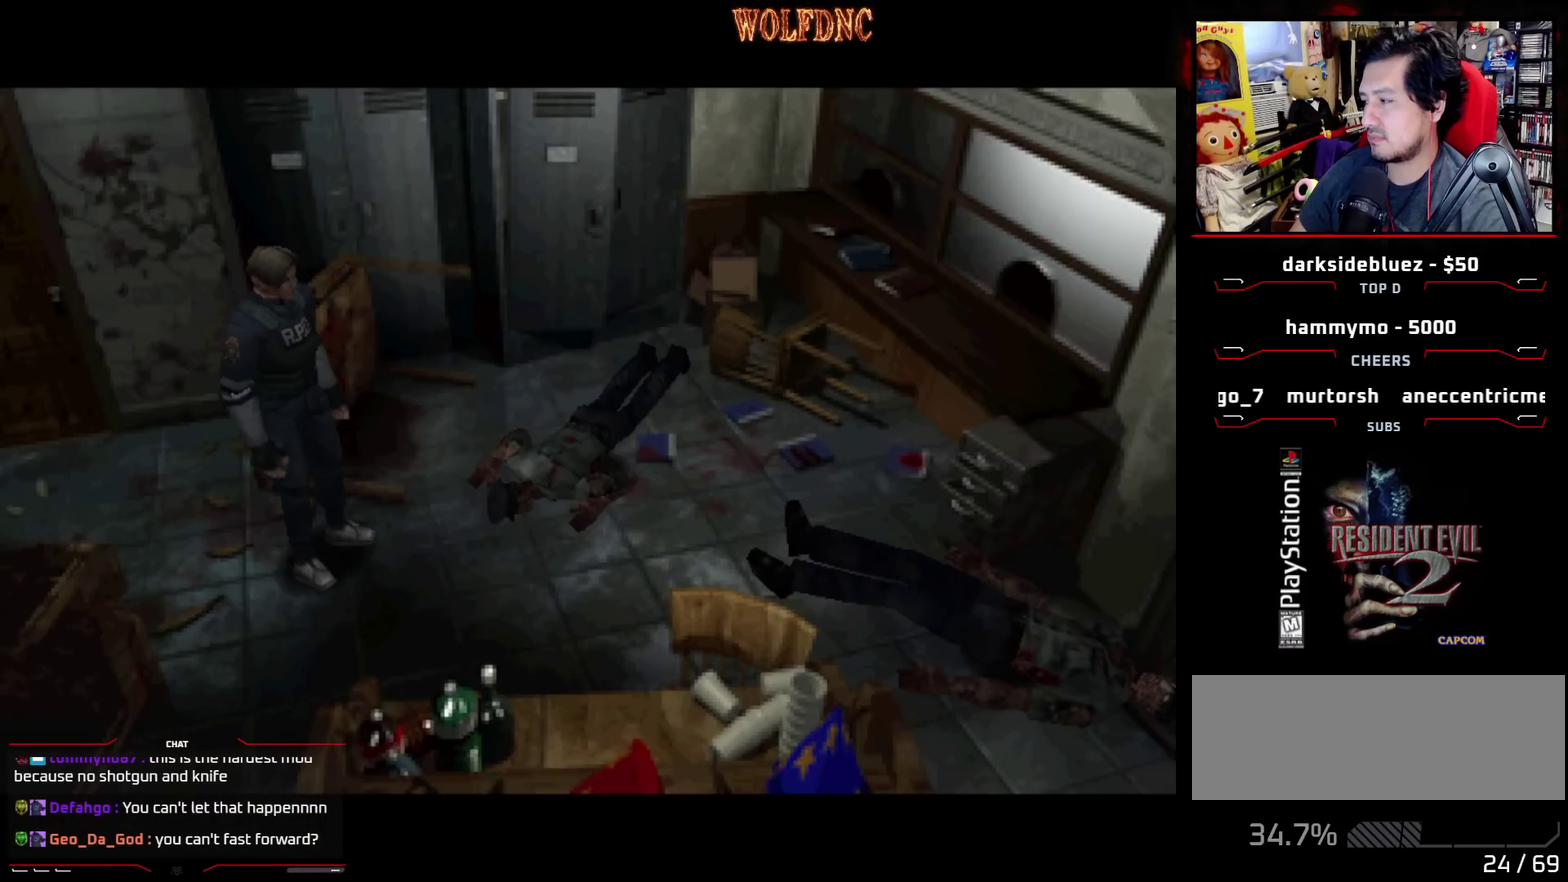
{"buttons": [], "events": []}
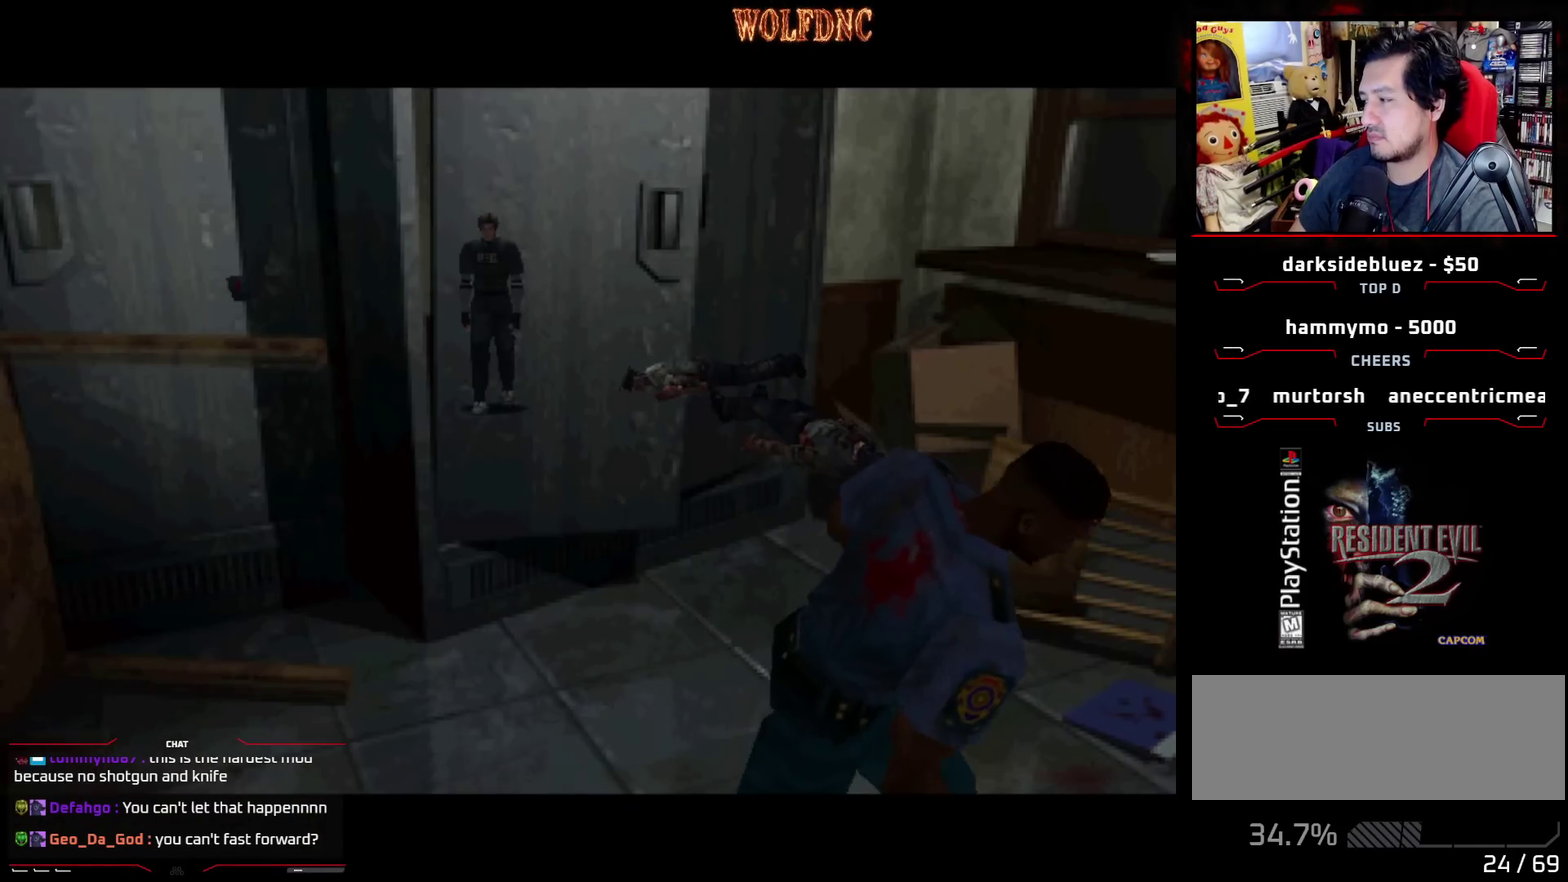
{"buttons": [], "events": []}
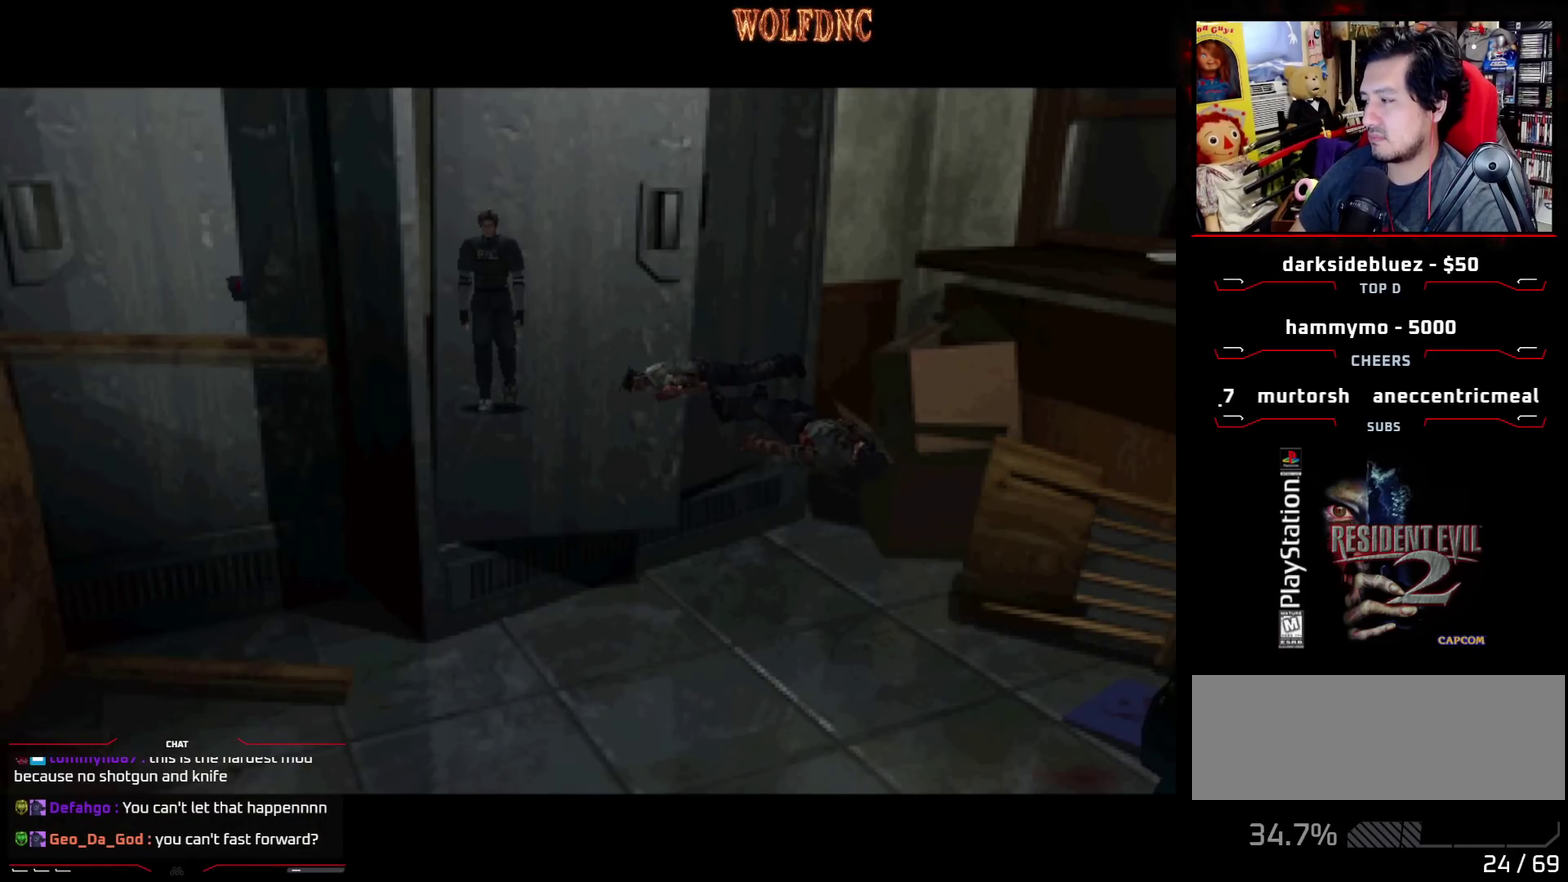
{"buttons": [], "events": []}
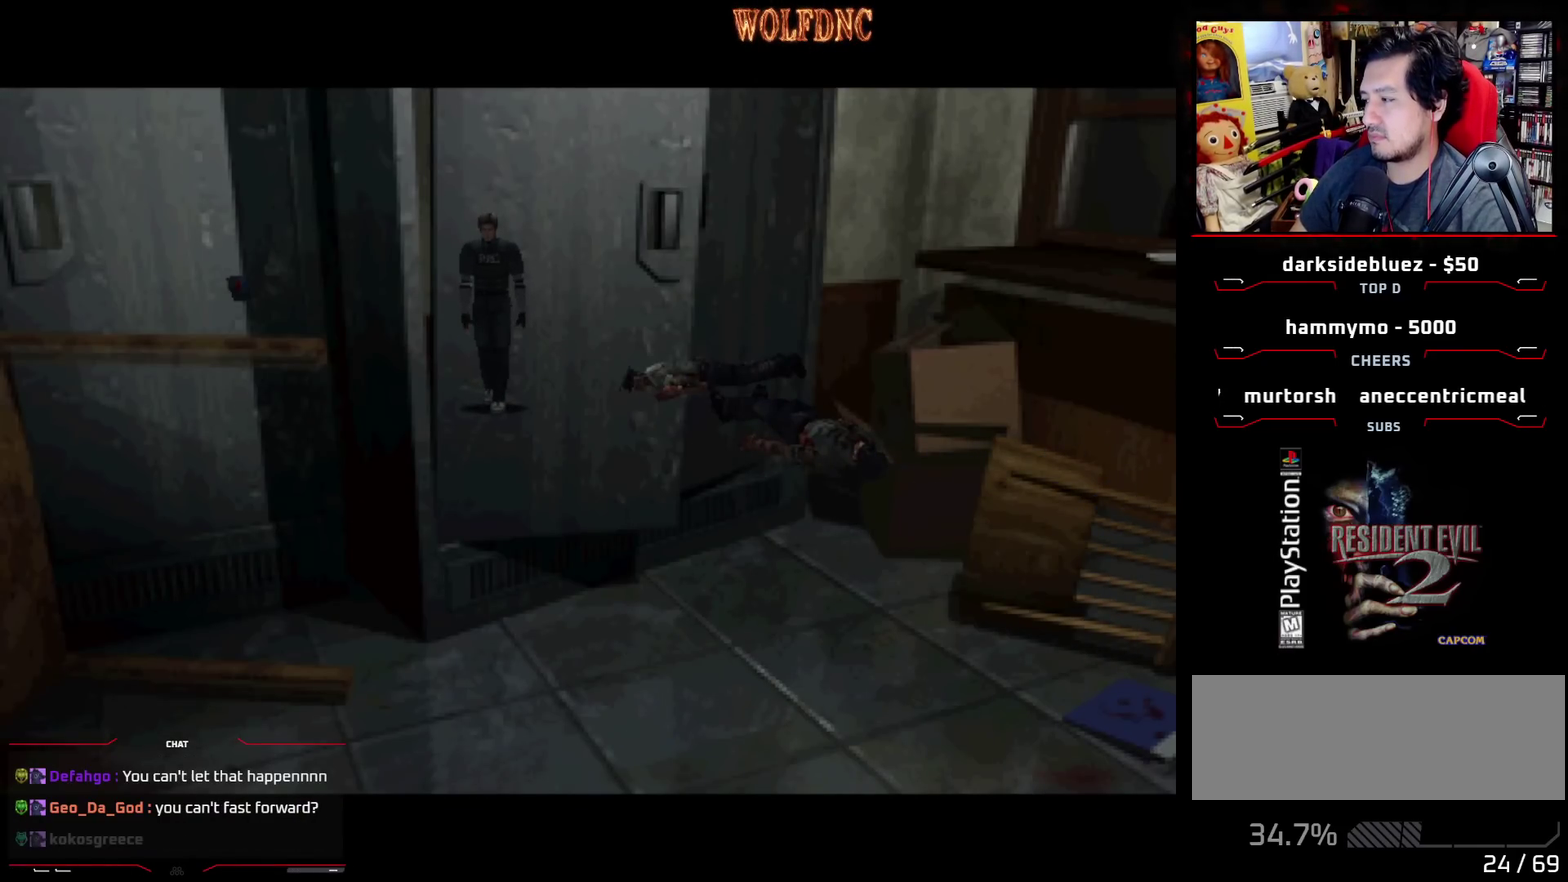
{"buttons": [], "events": []}
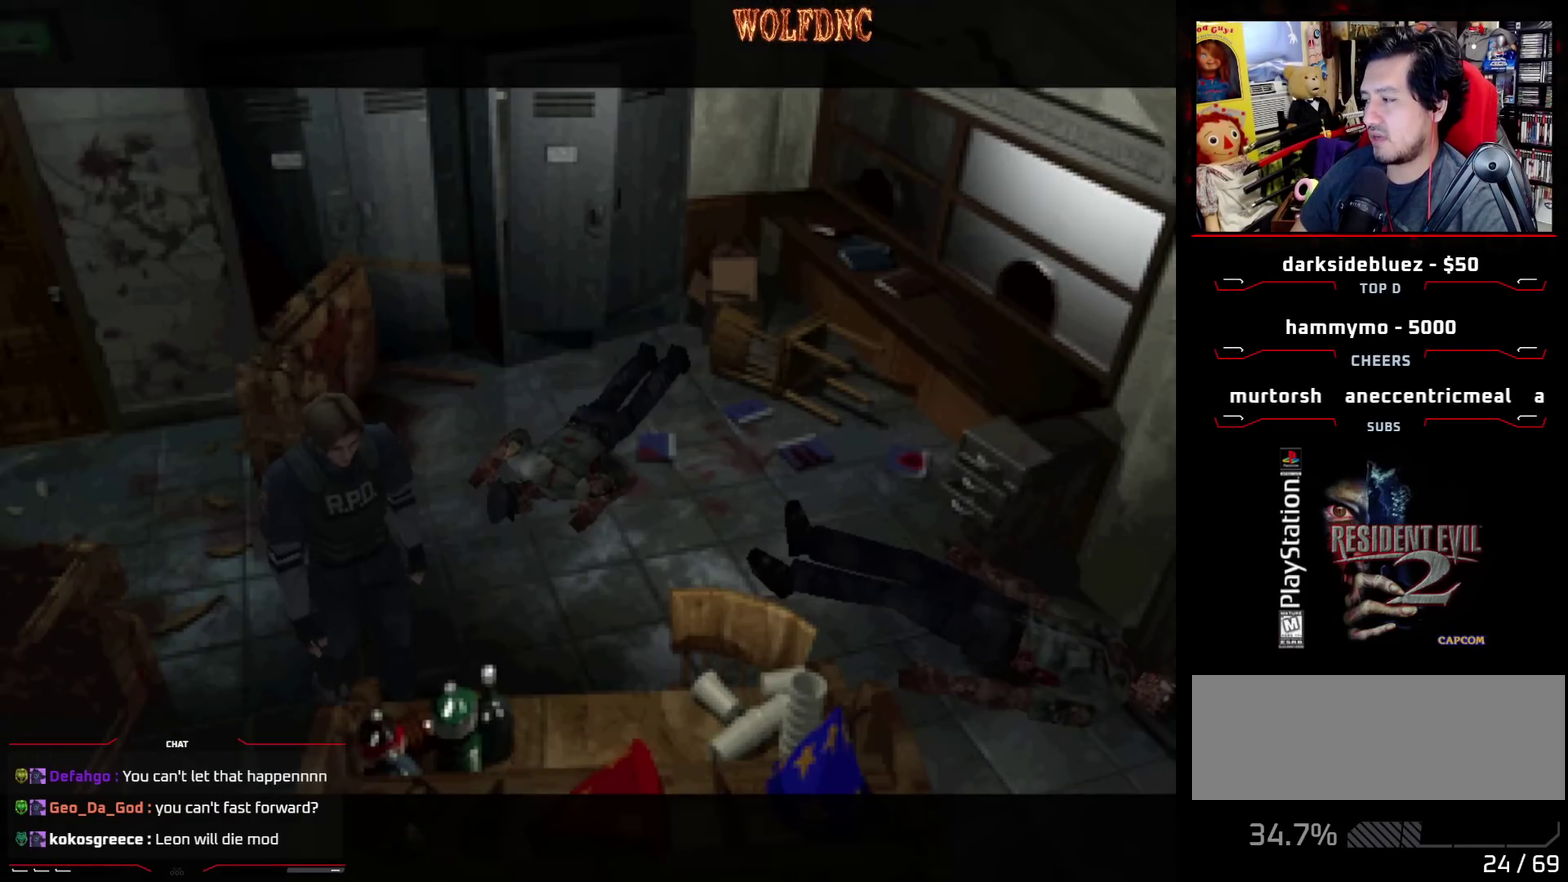
{"buttons": [], "events": []}
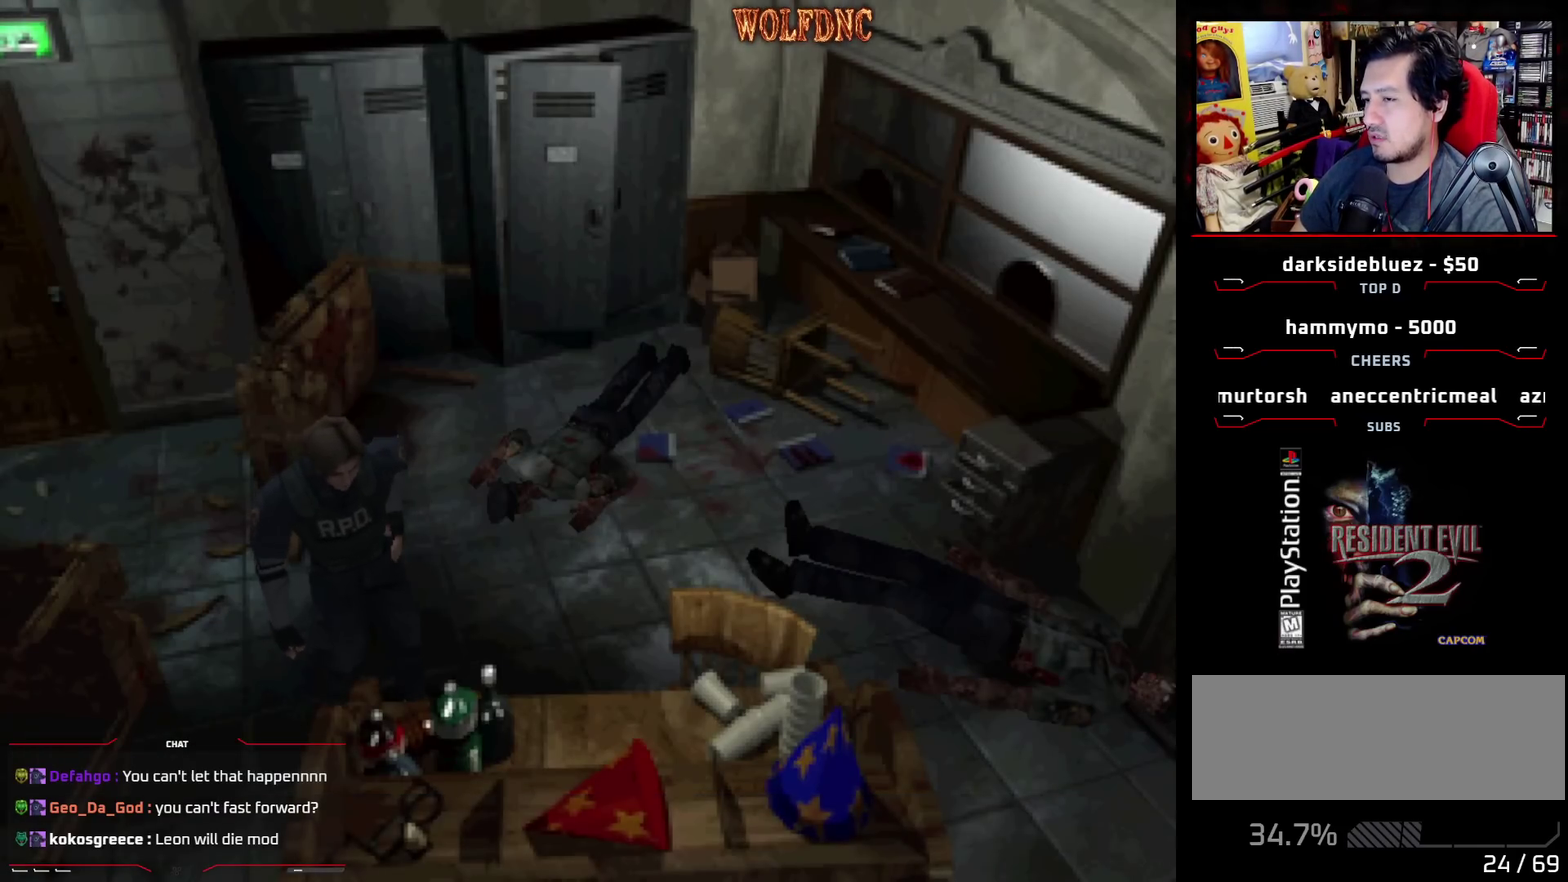
{"buttons": [], "events": []}
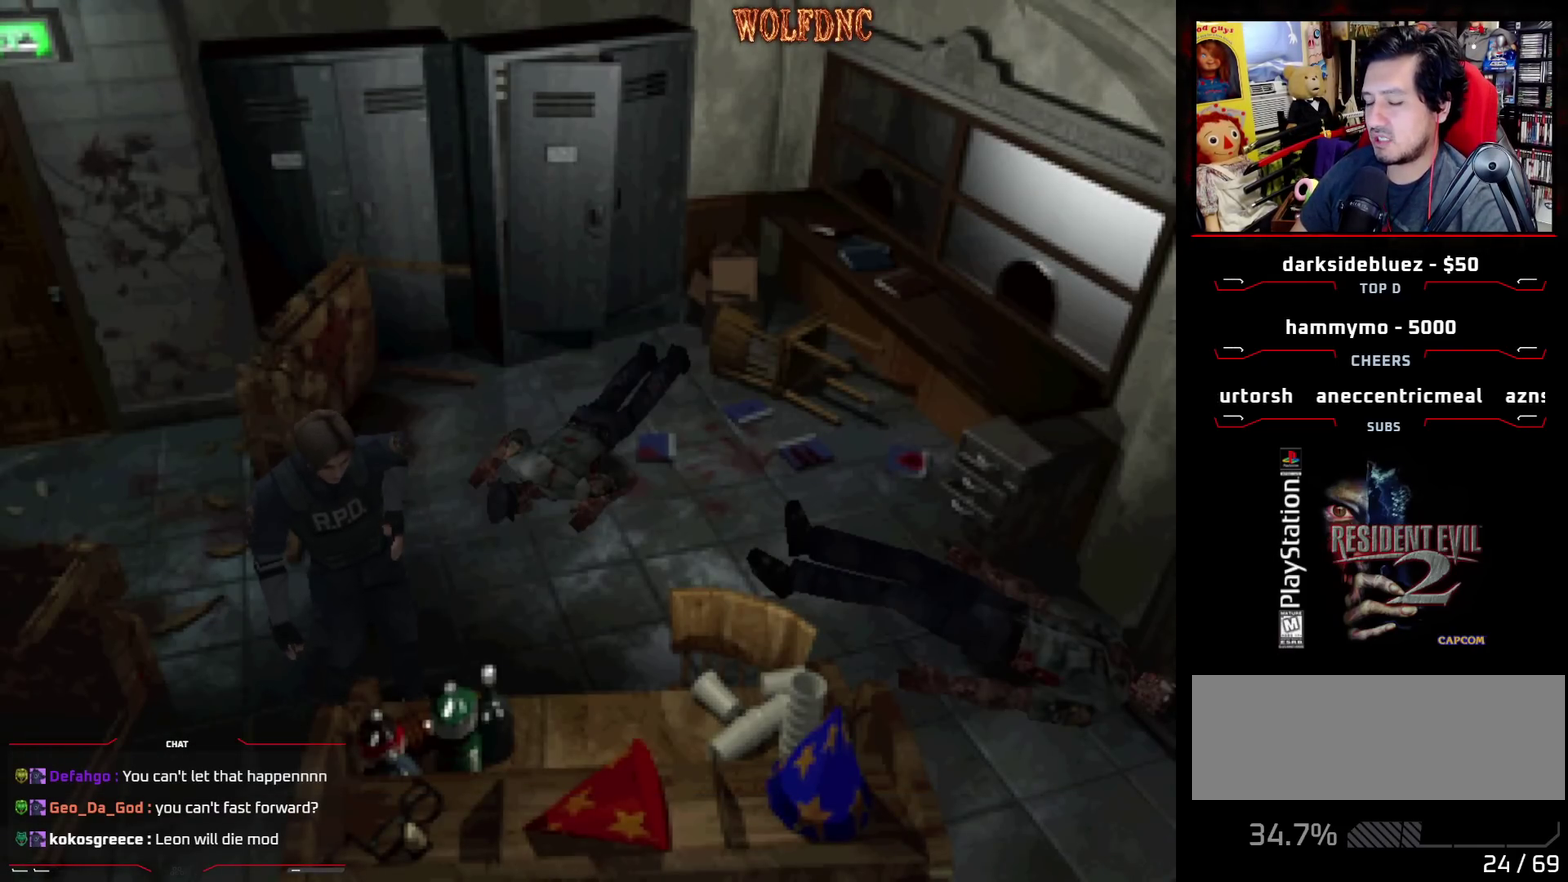
{"buttons": ["DPAD_LEFT"], "events": [[450, "DPAD_LEFT", "down"]]}
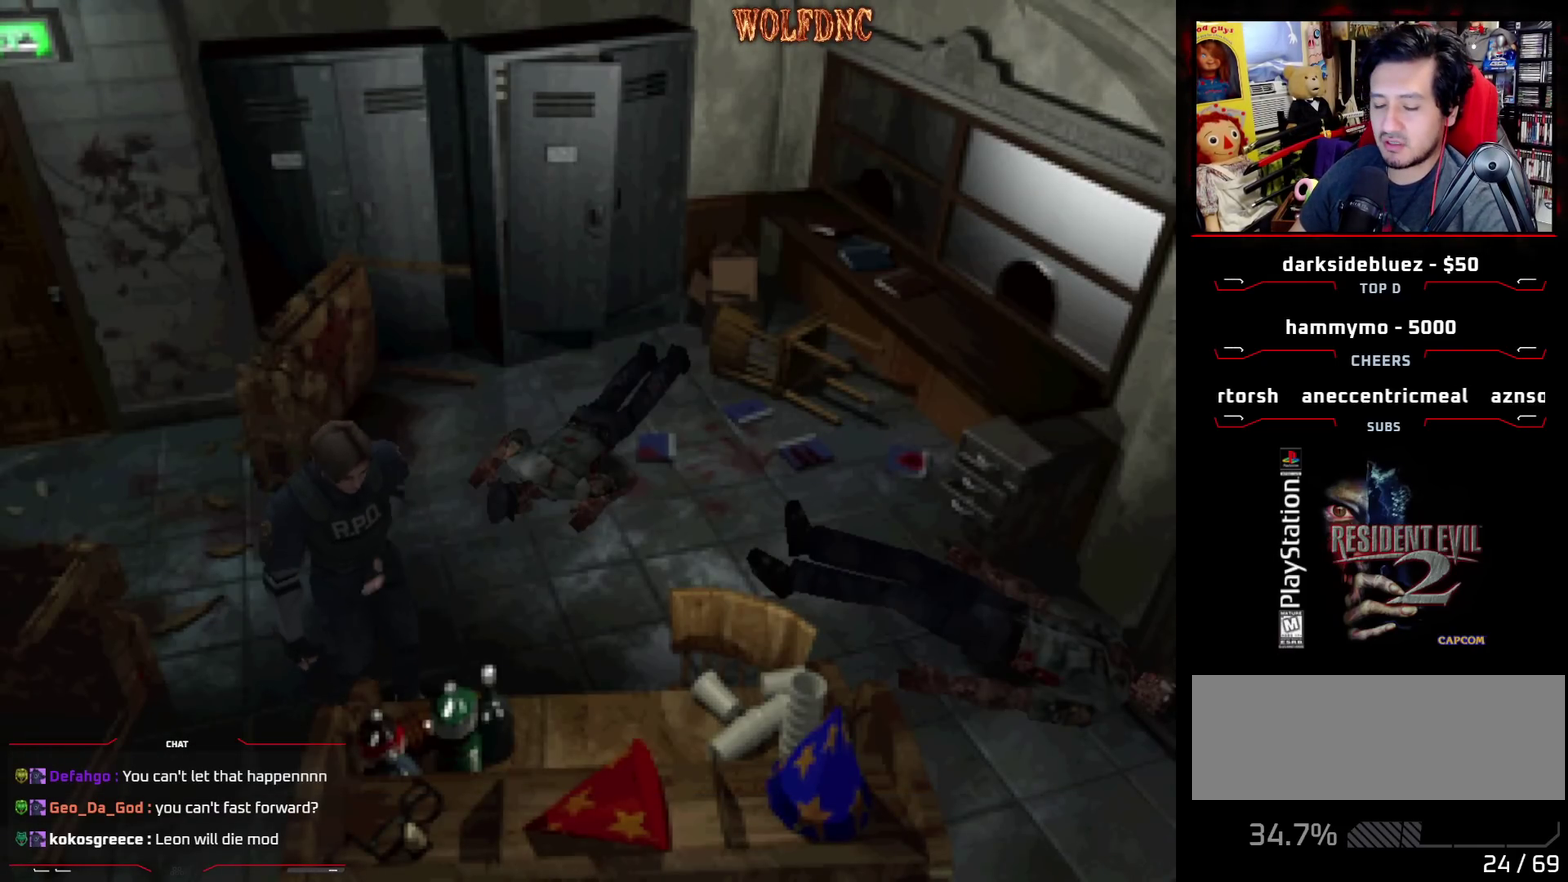
{"buttons": ["SQUARE", "DPAD_UP"], "events": [[100, "SQUARE", "down"], [150, "DPAD_UP", "down"], [417, "DPAD_LEFT", "up"]]}
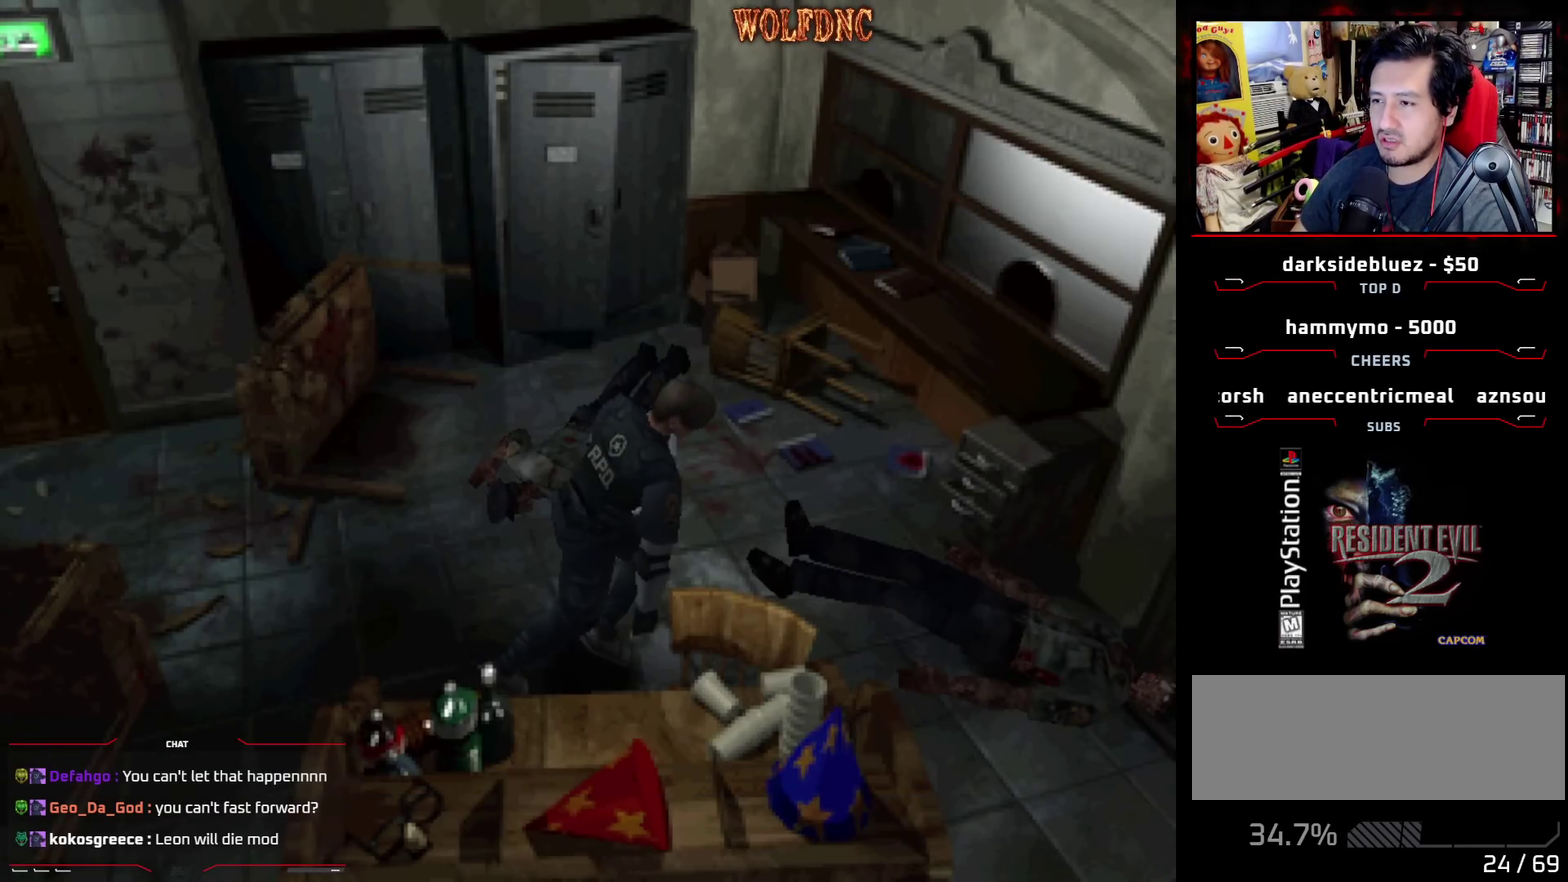
{"buttons": ["SQUARE", "DPAD_UP", "DPAD_RIGHT"], "events": [[17, "DPAD_RIGHT", "down"]]}
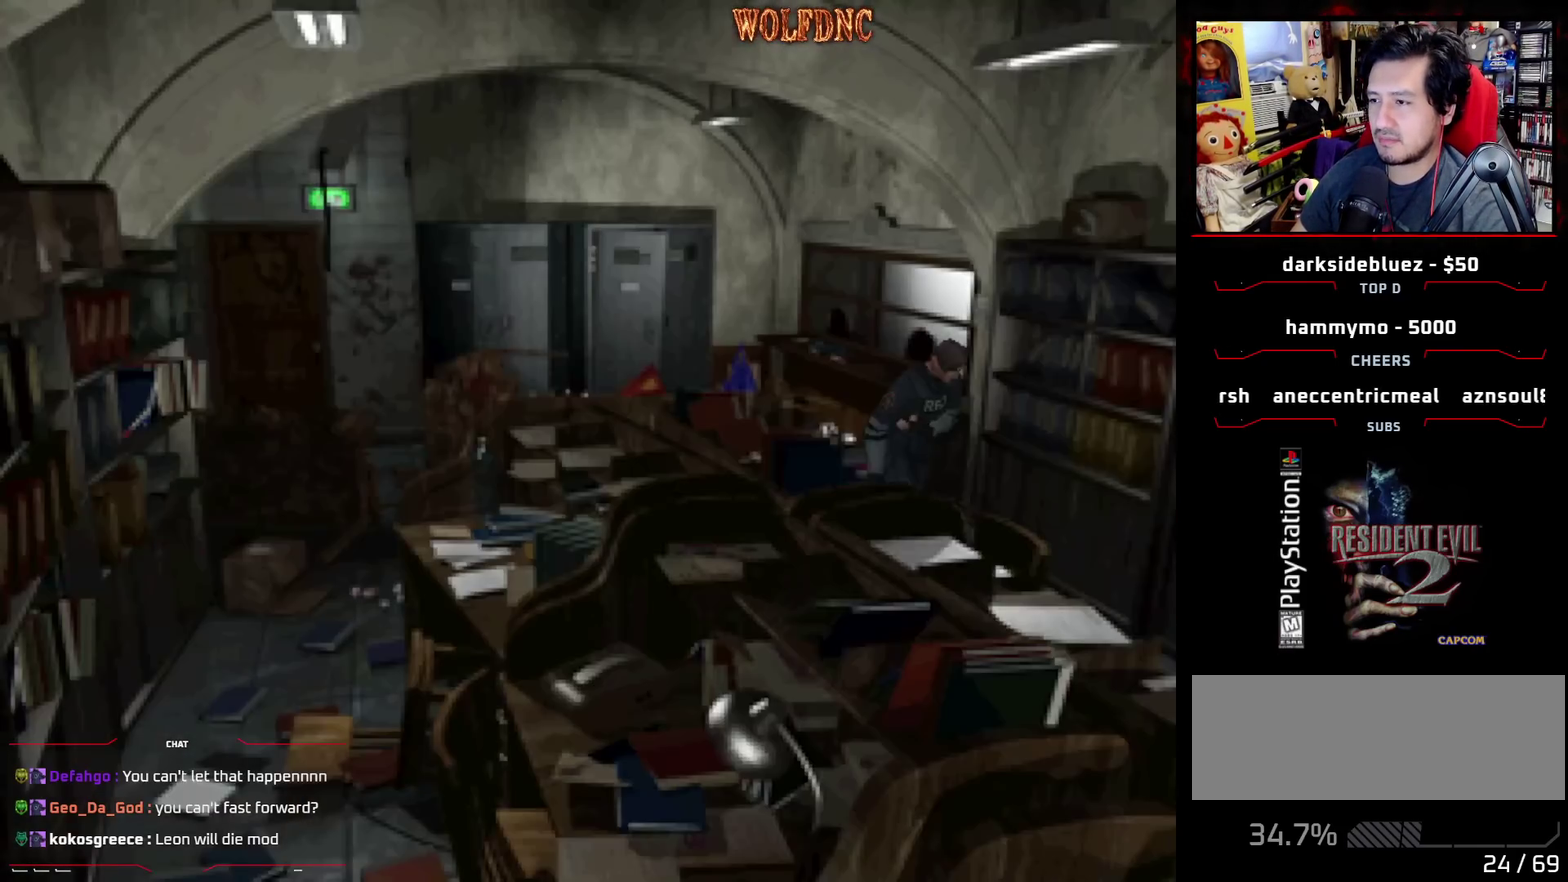
{"buttons": ["SQUARE", "DPAD_UP"], "events": [[267, "DPAD_RIGHT", "up"]]}
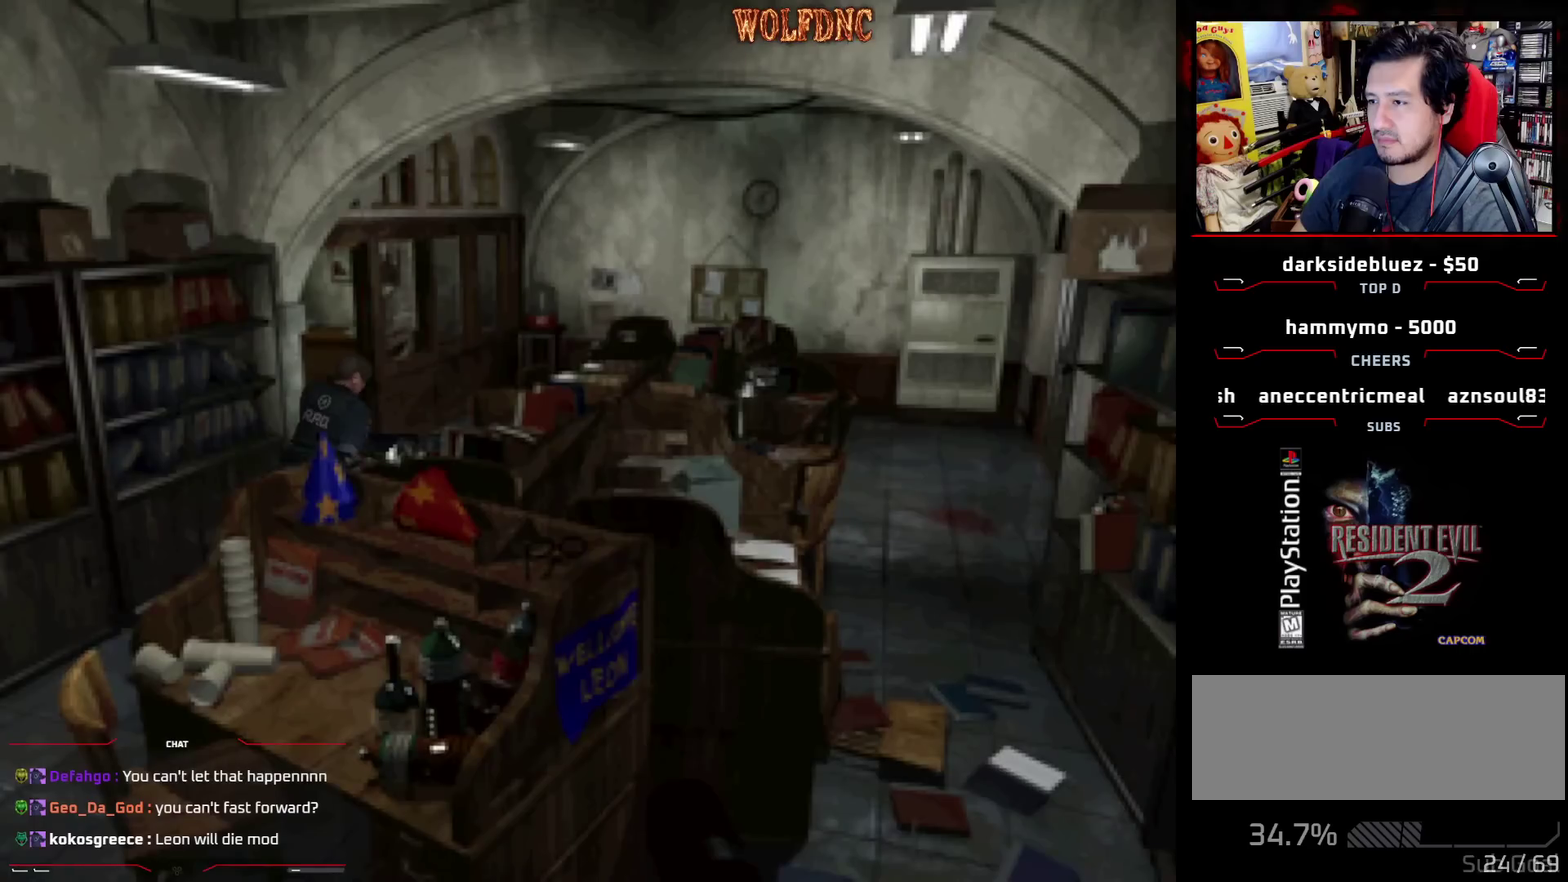
{"buttons": ["SQUARE", "DPAD_UP"], "events": []}
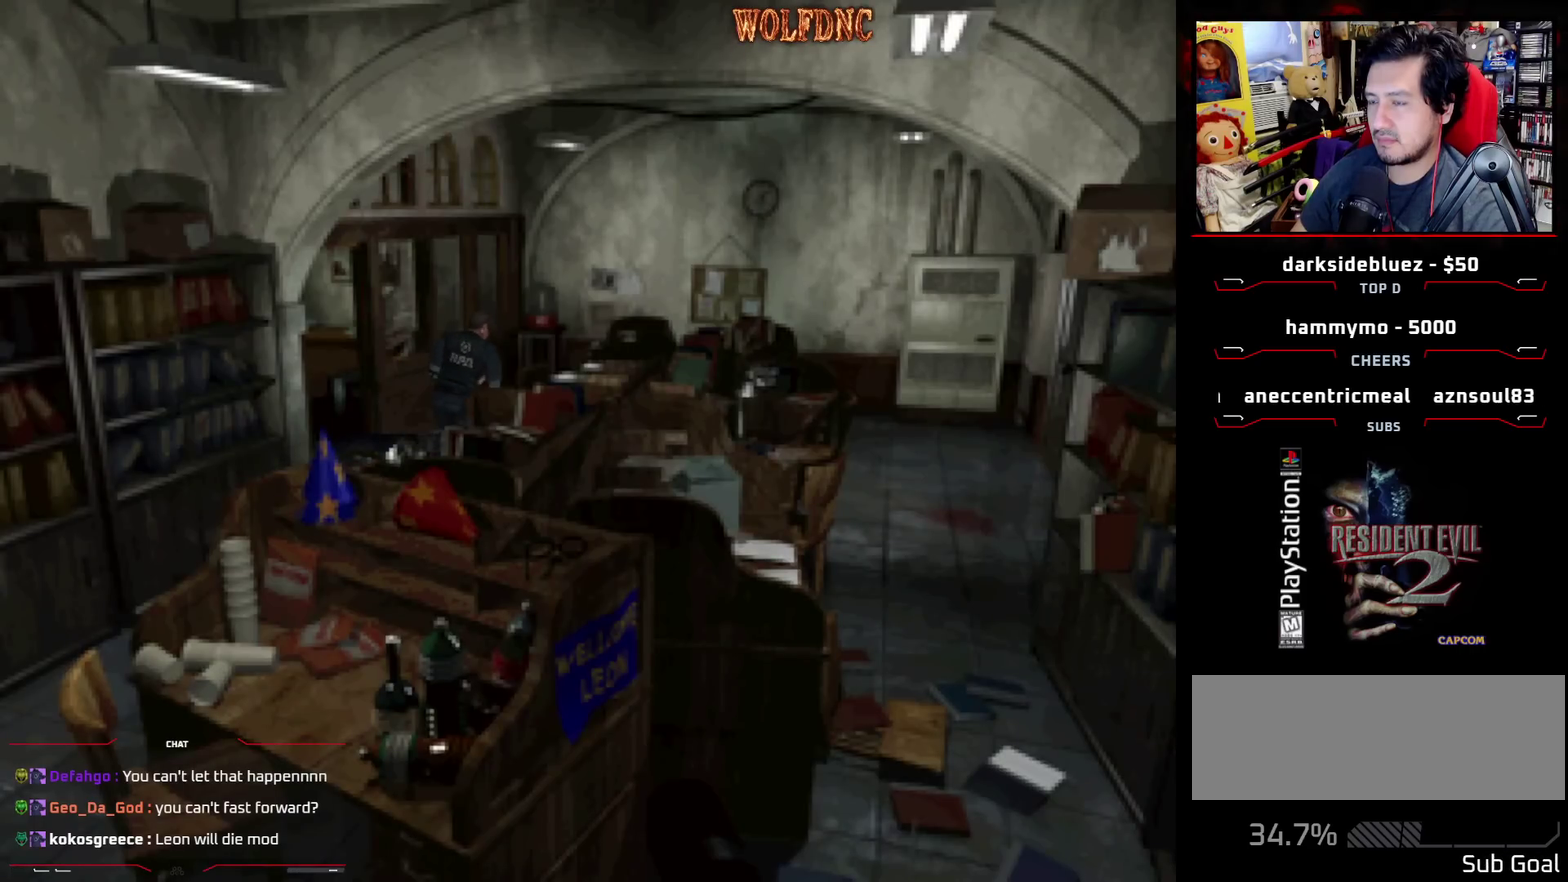
{"buttons": ["SQUARE", "DPAD_LEFT"], "events": [[67, "DPAD_LEFT", "down"], [300, "DPAD_UP", "up"]]}
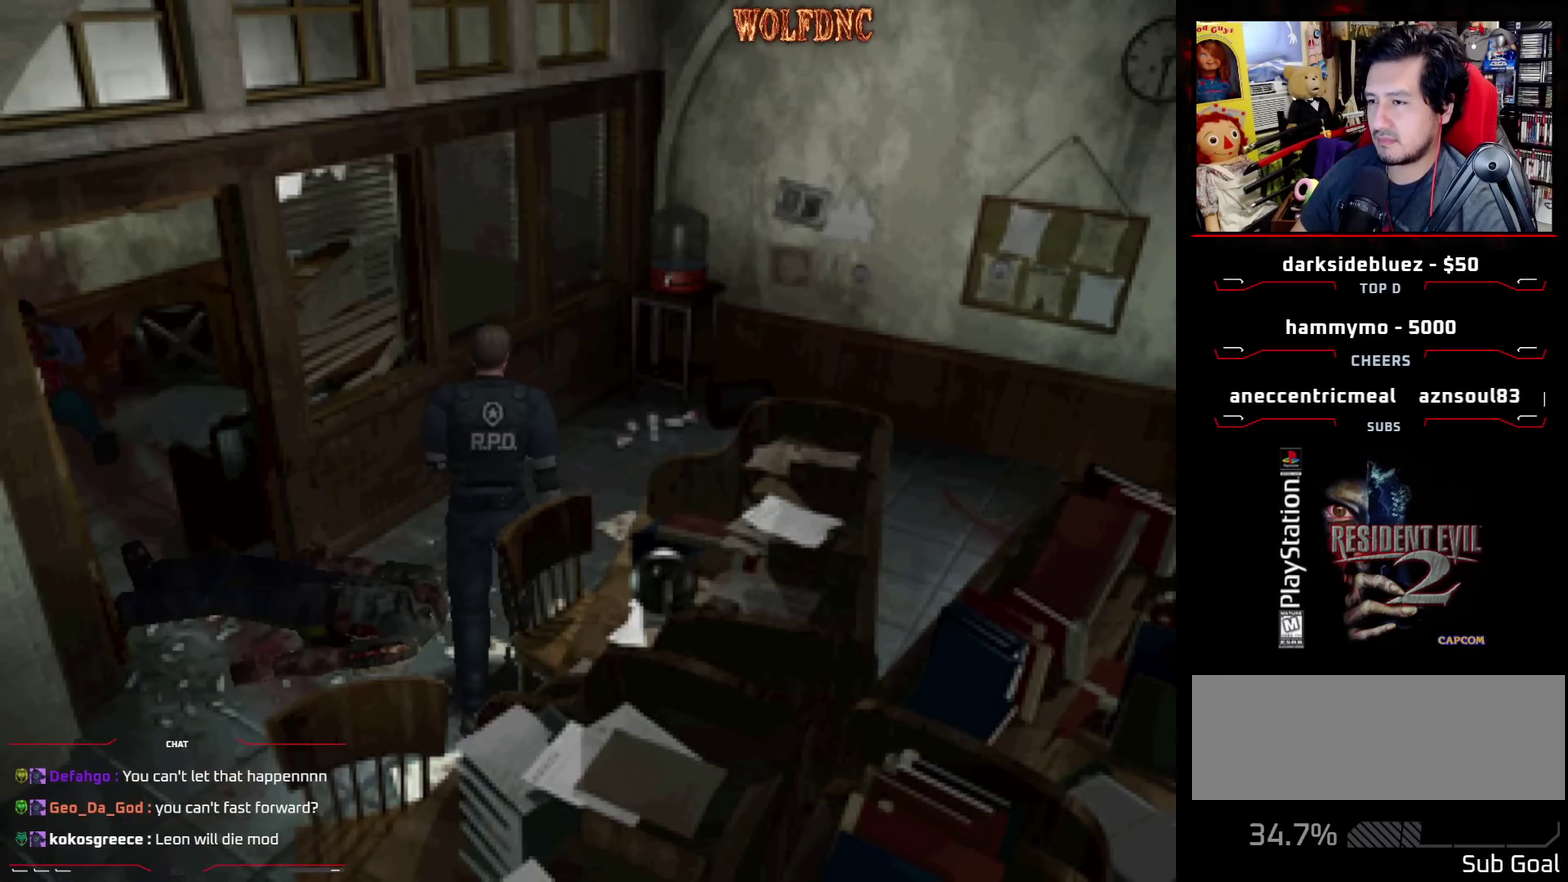
{"buttons": ["SQUARE", "DPAD_LEFT"], "events": []}
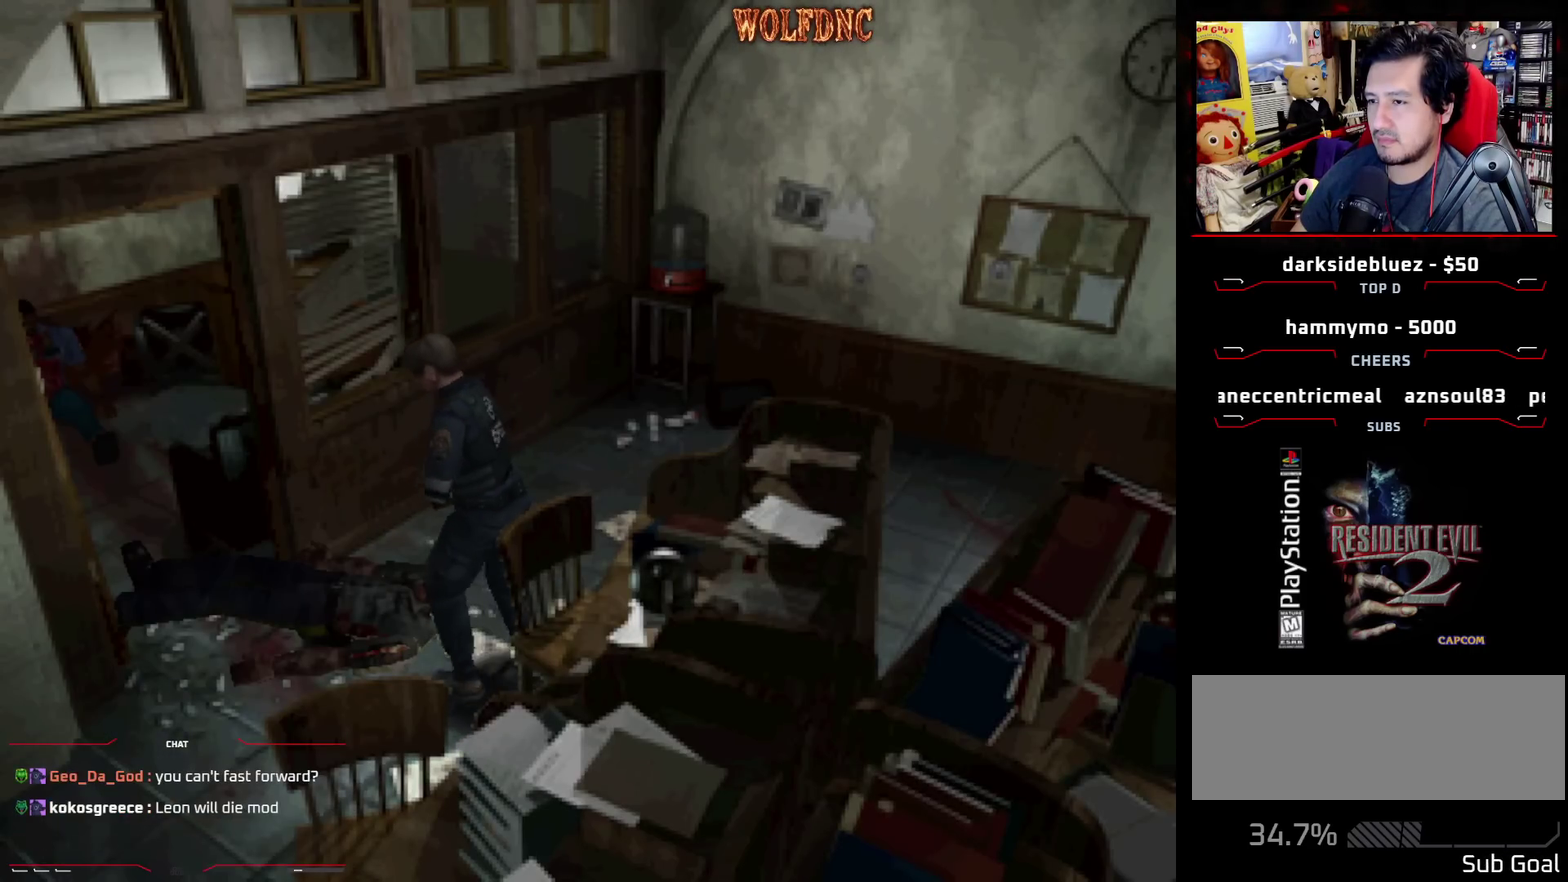
{"buttons": ["SQUARE", "DPAD_UP", "DPAD_RIGHT"], "events": [[50, "DPAD_UP", "down"], [233, "DPAD_LEFT", "up"], [283, "DPAD_RIGHT", "down"]]}
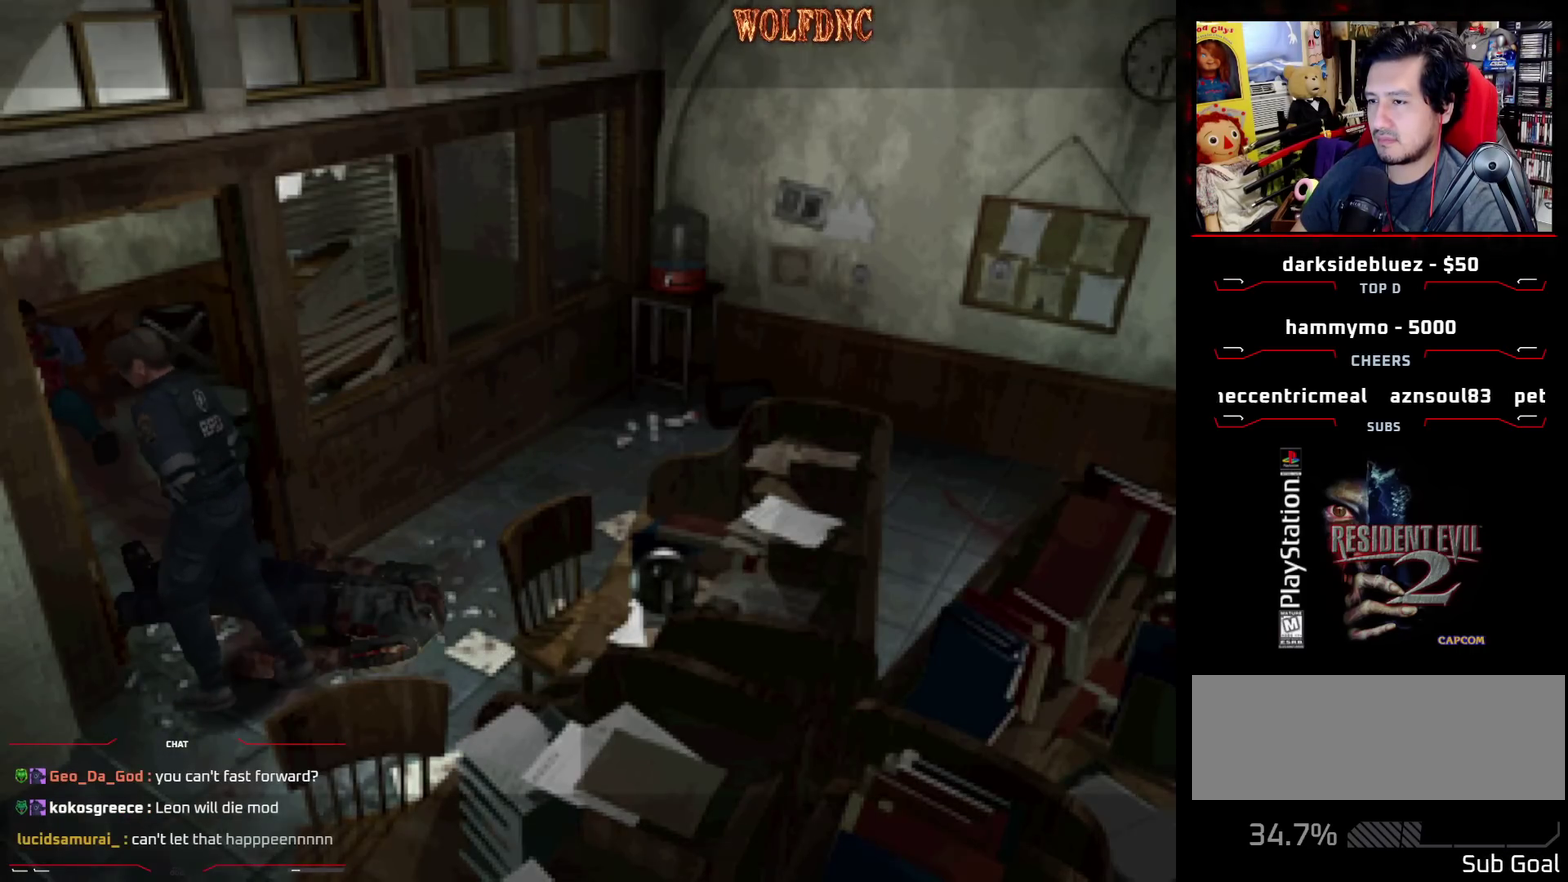
{"buttons": ["SQUARE", "DPAD_UP"], "events": [[350, "DPAD_RIGHT", "up"]]}
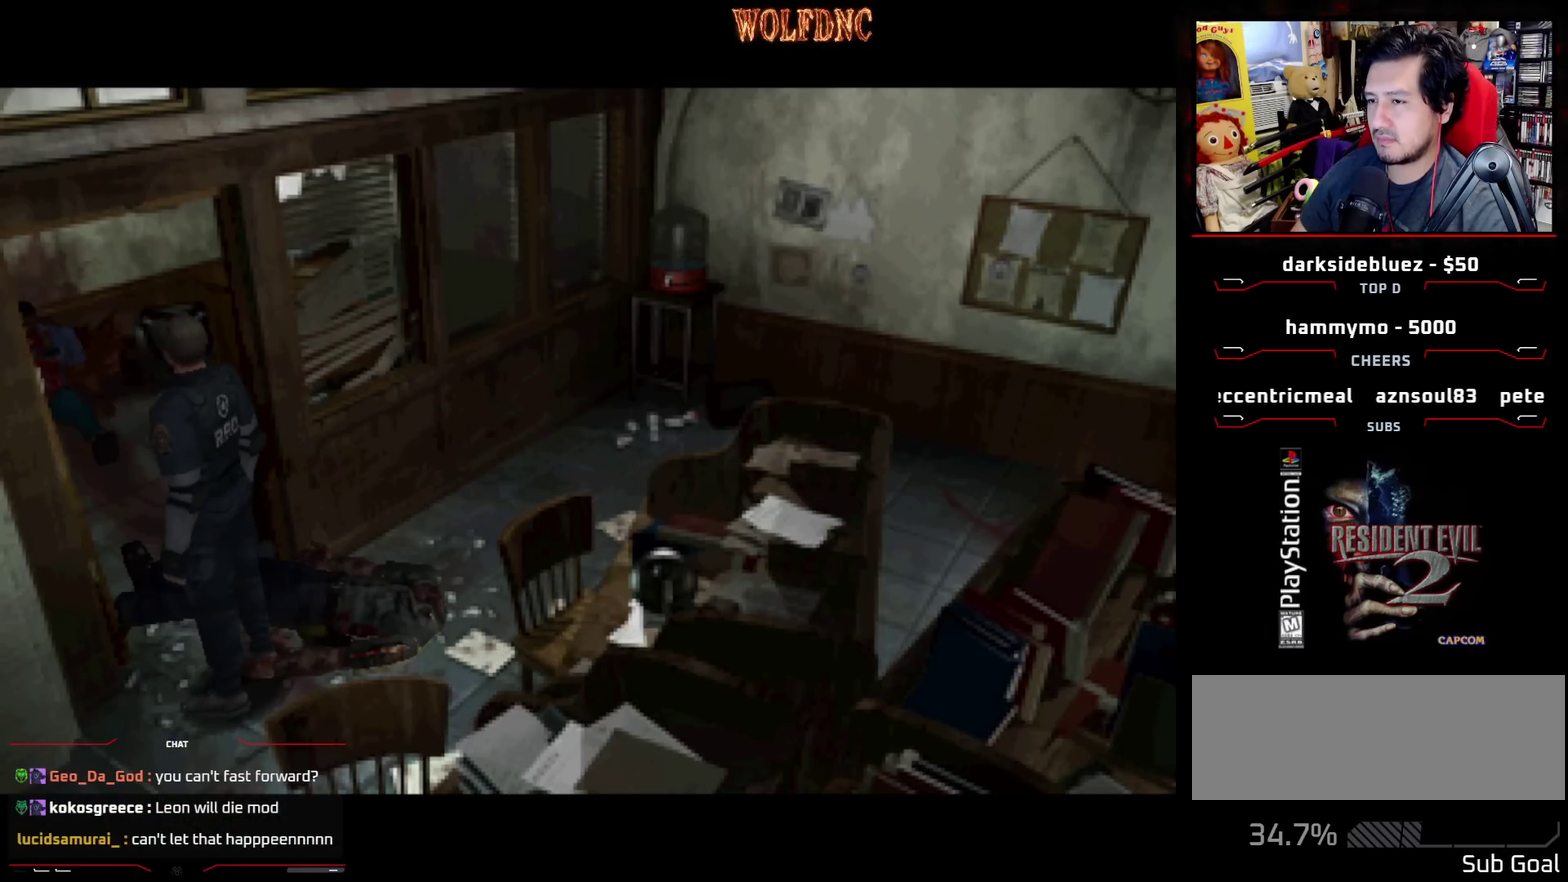
{"buttons": [], "events": [[83, "DPAD_UP", "up"], [133, "SQUARE", "up"]]}